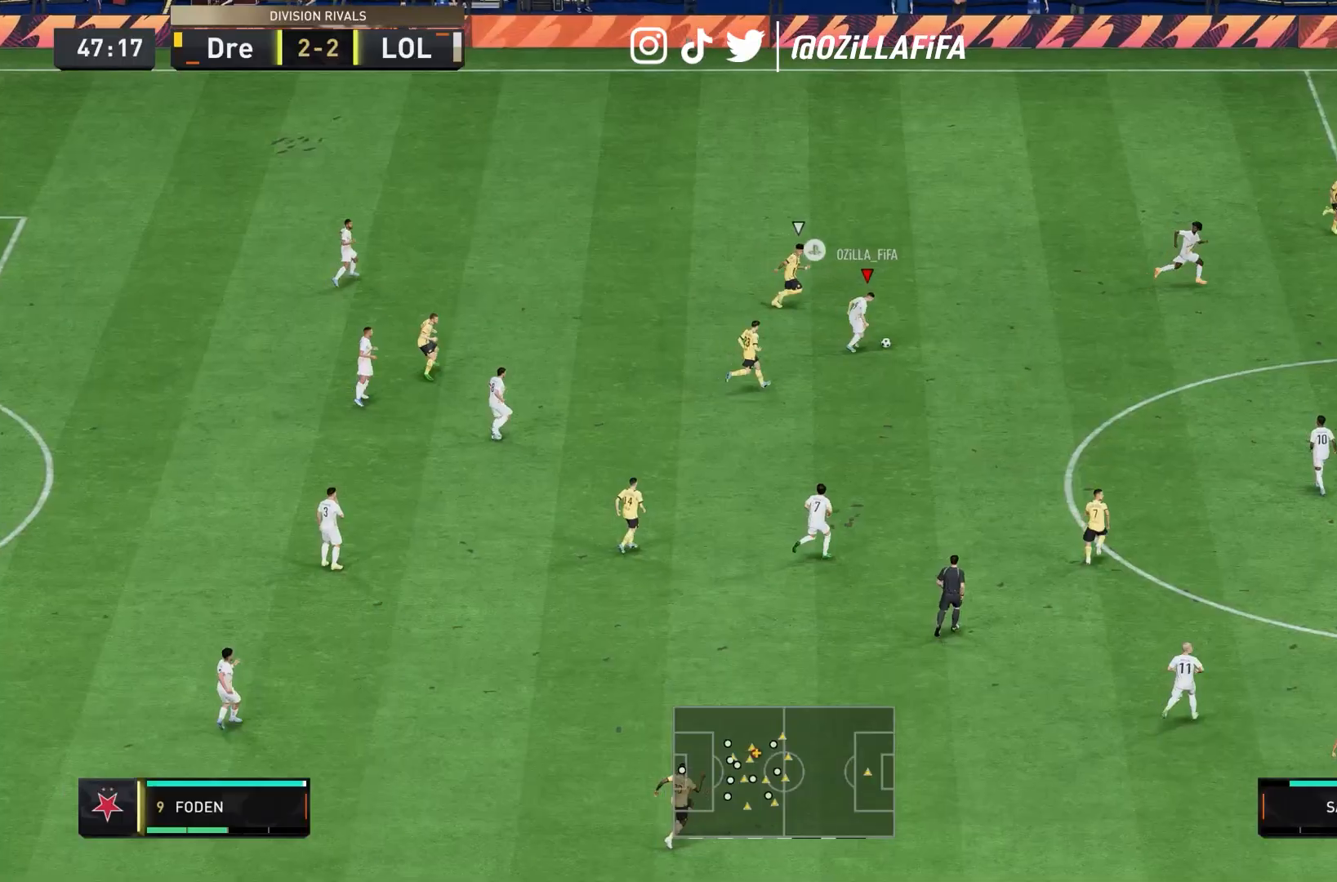
Gameplay with a controller (PlayStation layout); each line is a JSON object with the inputs held at the frame after it (dt_ms = milliseconds from this image to that frame). "events" lists button and stick changes between this image and that frame as [ms after this image, input, new state], when the widget could be followed in between. Not read: L3 R3.
{"dt_ms": 500, "buttons": [], "left_stick": "right", "right_stick": "center", "events": [[467, "L1", "up"]]}
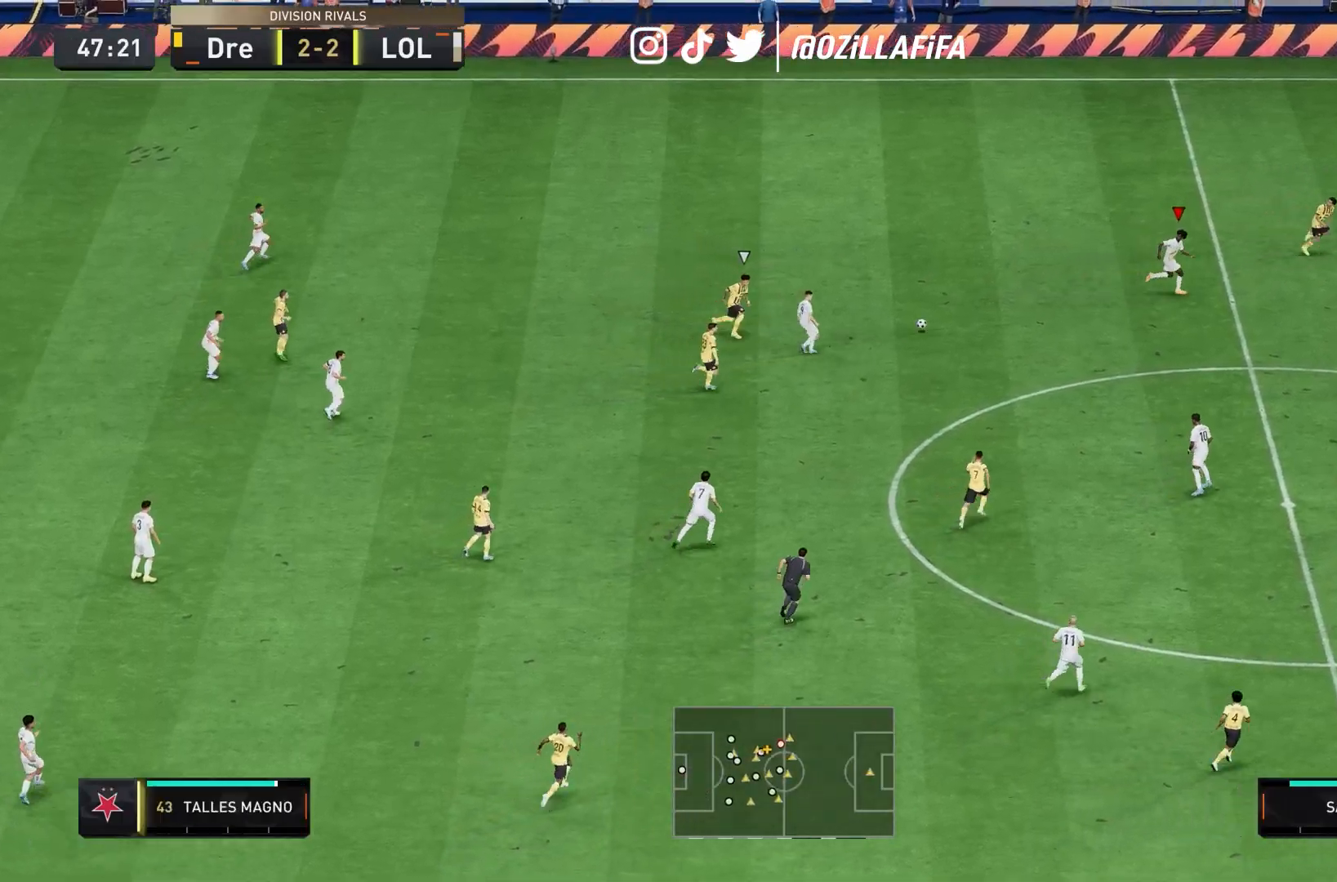
{"dt_ms": 500, "buttons": ["R2"], "left_stick": "center", "right_stick": "center", "events": [[67, "left_stick", "center"], [133, "R2", "down"], [133, "SQUARE", "down"], [267, "CROSS", "down"], [333, "SQUARE", "up"], [500, "CROSS", "up"]]}
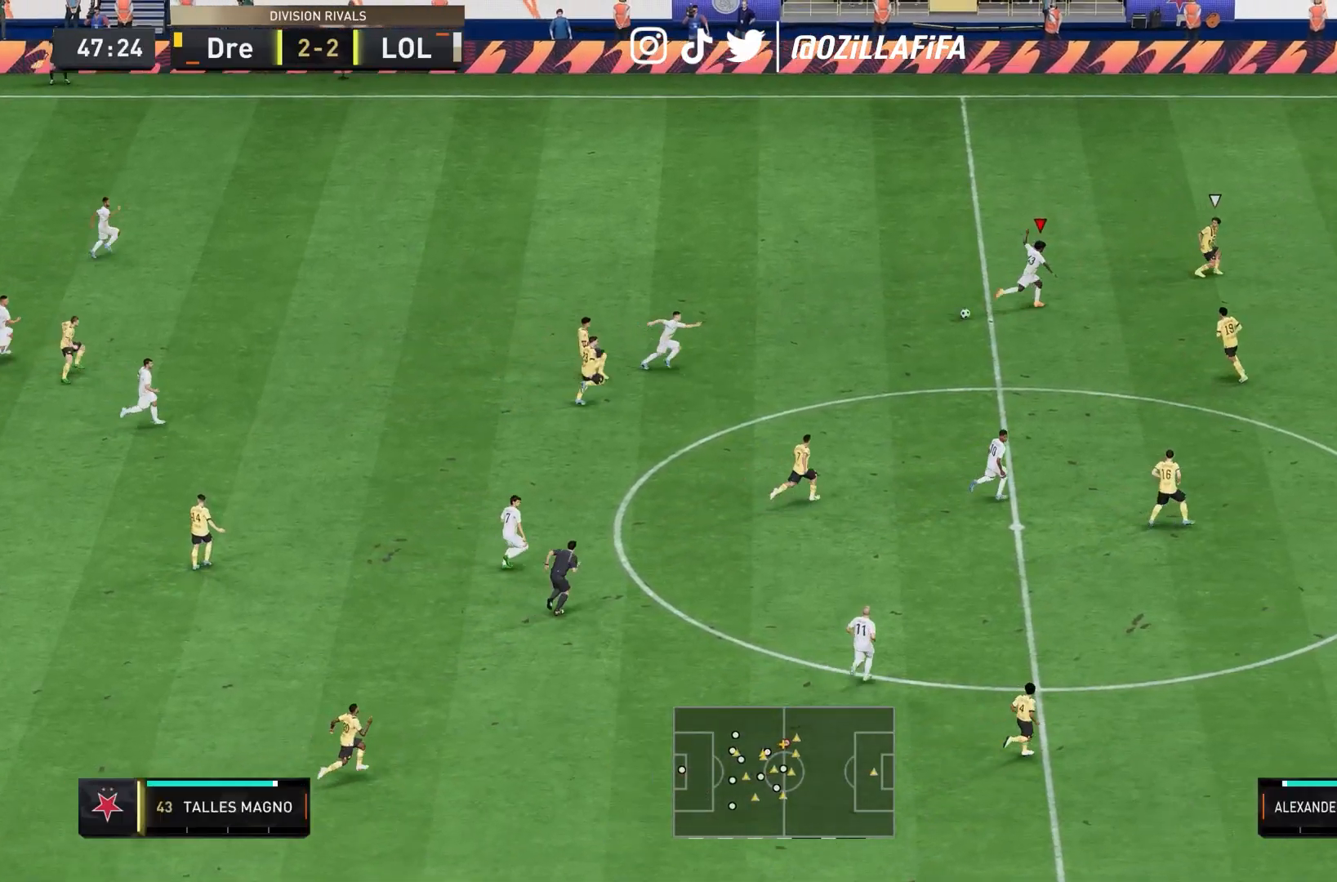
{"dt_ms": 500, "buttons": ["CROSS", "R2"], "left_stick": "center", "right_stick": "center", "events": [[333, "SQUARE", "down"], [433, "CROSS", "down"], [500, "SQUARE", "up"]]}
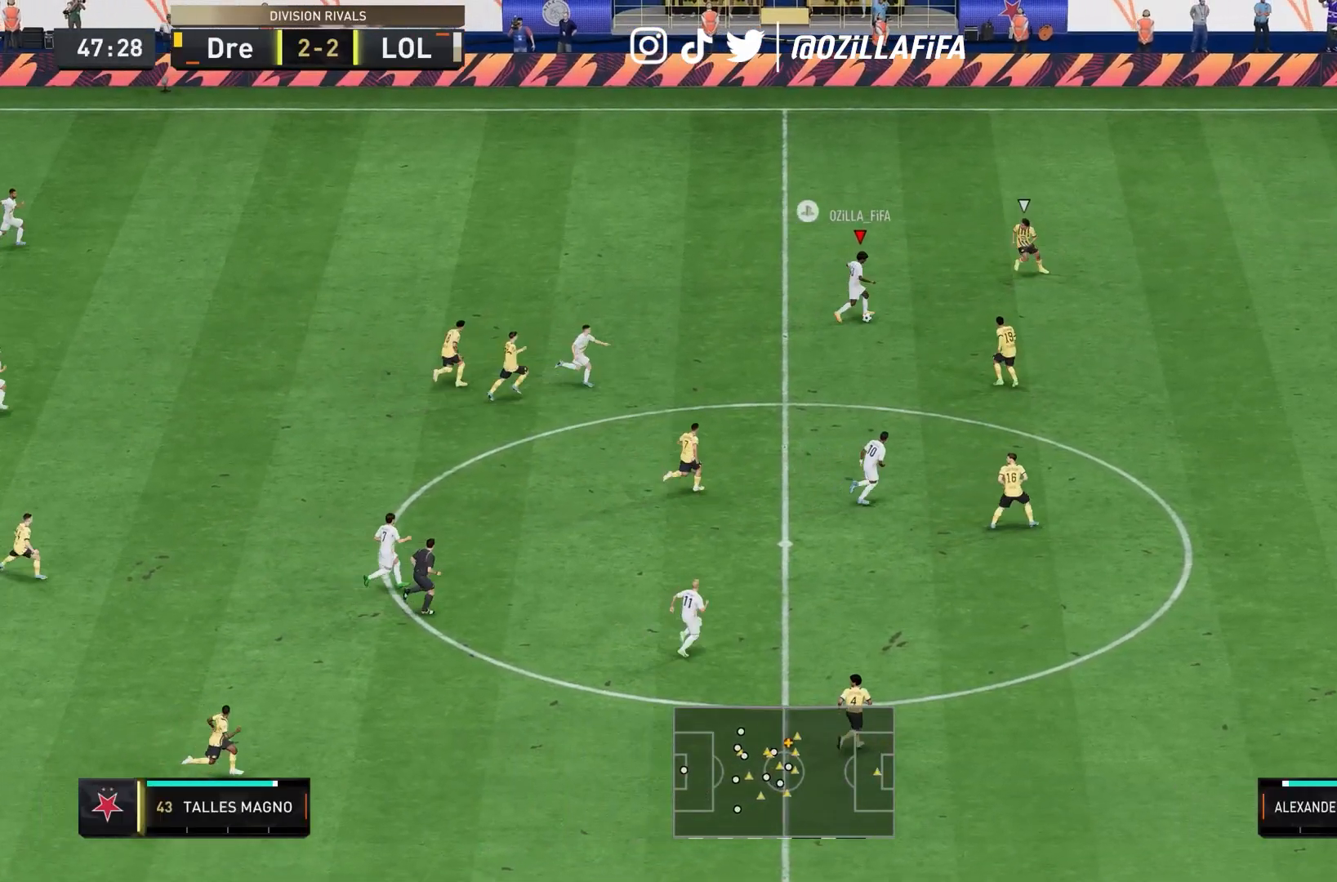
{"dt_ms": 500, "buttons": [], "left_stick": "center", "right_stick": "down", "events": [[100, "CROSS", "up"], [200, "R2", "up"], [267, "right_stick", "up-left"], [433, "right_stick", "down"]]}
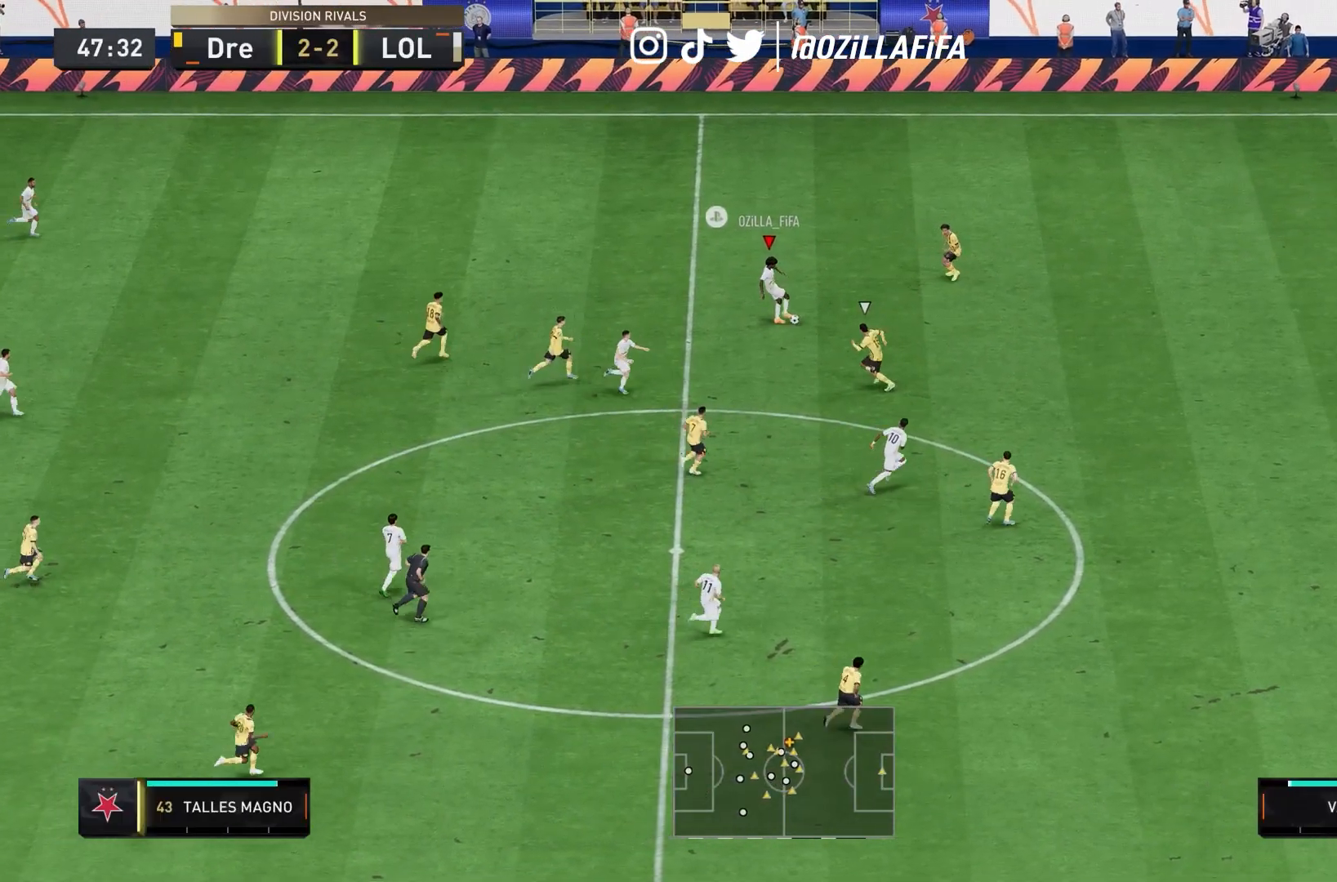
{"dt_ms": 500, "buttons": ["TRIANGLE"], "left_stick": "right", "right_stick": "center", "events": [[100, "right_stick", "center"], [333, "left_stick", "right"], [367, "TRIANGLE", "down"]]}
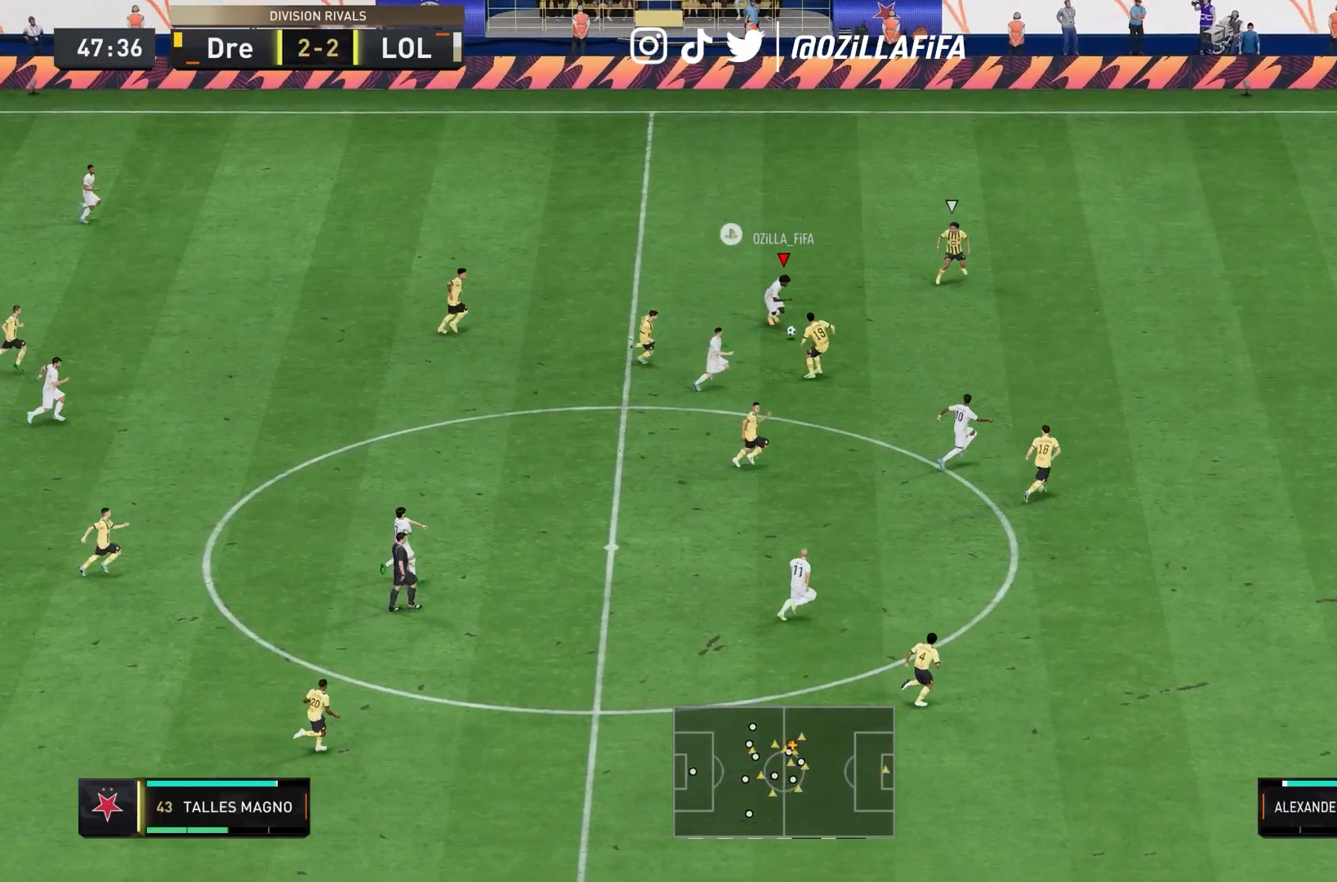
{"dt_ms": 500, "buttons": [], "left_stick": "right", "right_stick": "center", "events": [[67, "TRIANGLE", "up"]]}
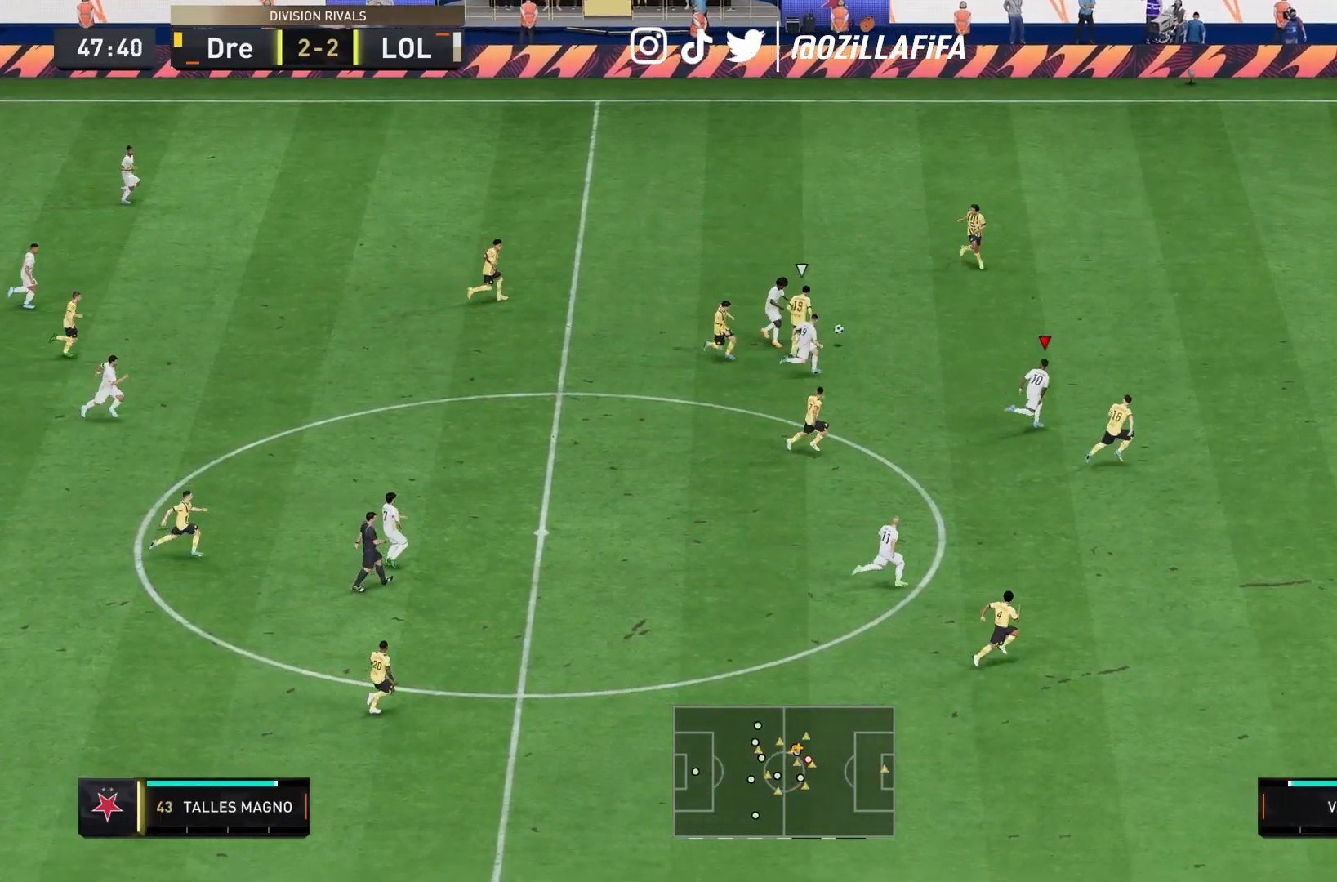
{"dt_ms": 500, "buttons": ["R2"], "left_stick": "right", "right_stick": "center", "events": [[67, "R2", "down"]]}
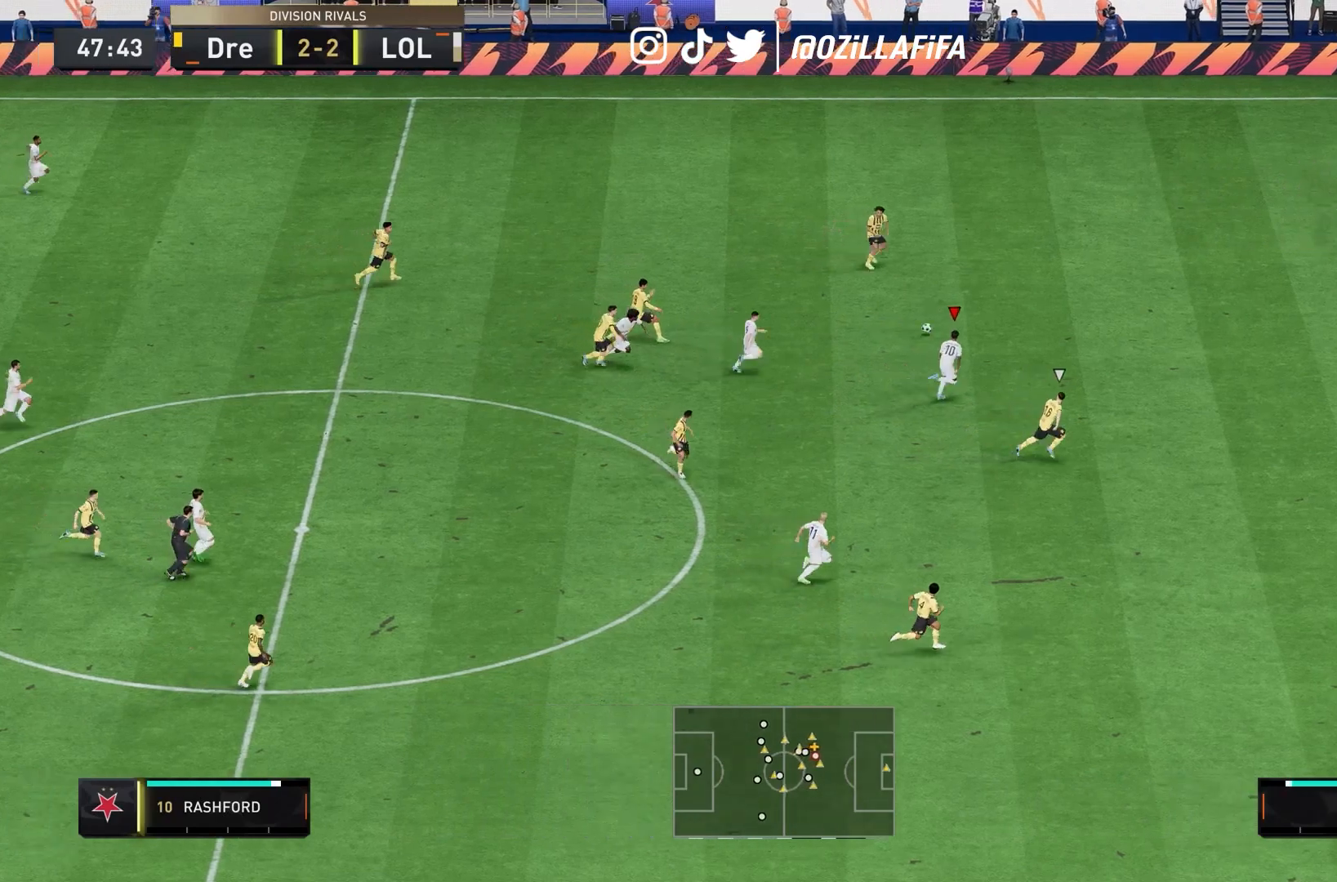
{"dt_ms": 500, "buttons": ["R2"], "left_stick": "right", "right_stick": "center", "events": []}
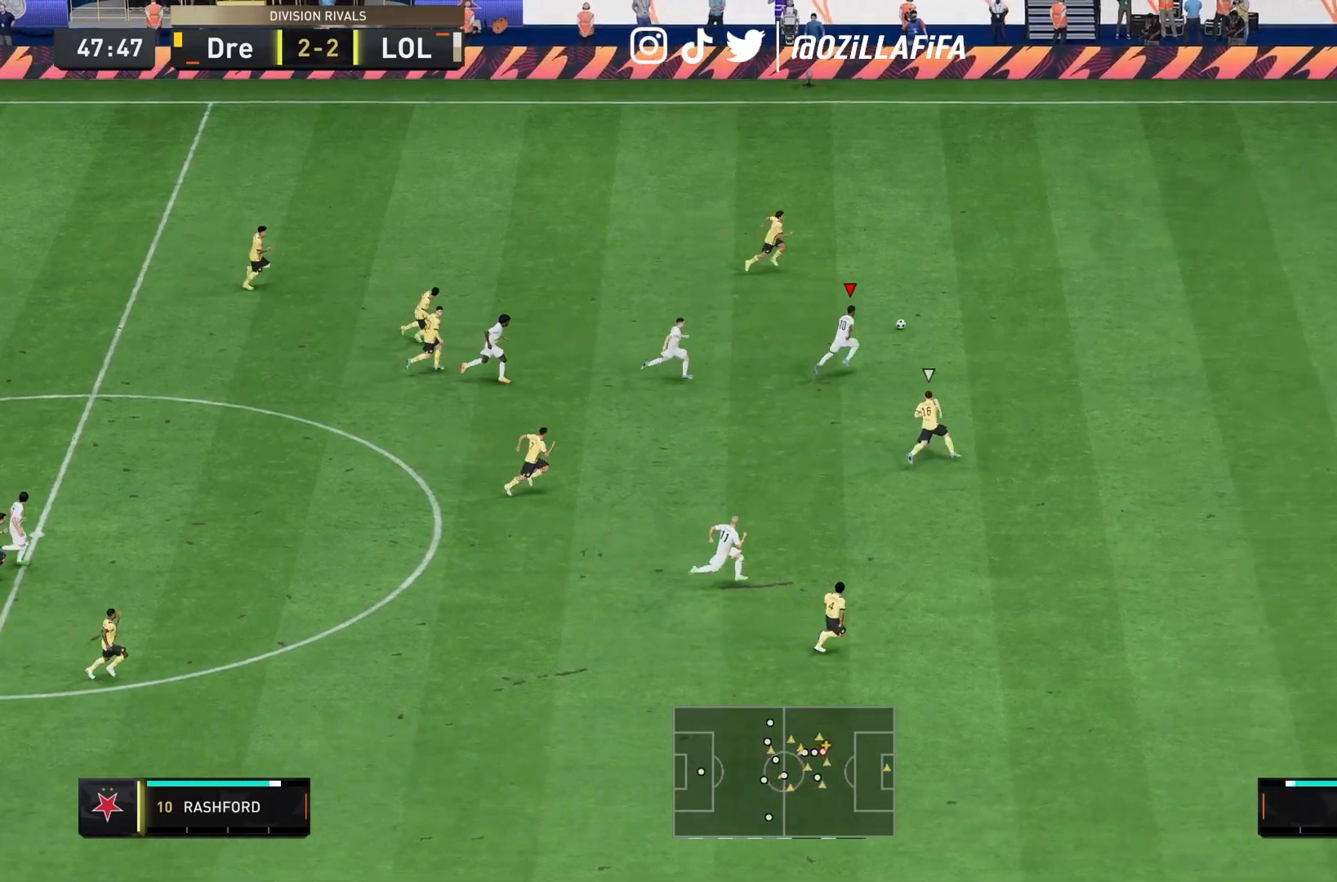
{"dt_ms": 500, "buttons": ["R2"], "left_stick": "right", "right_stick": "center", "events": []}
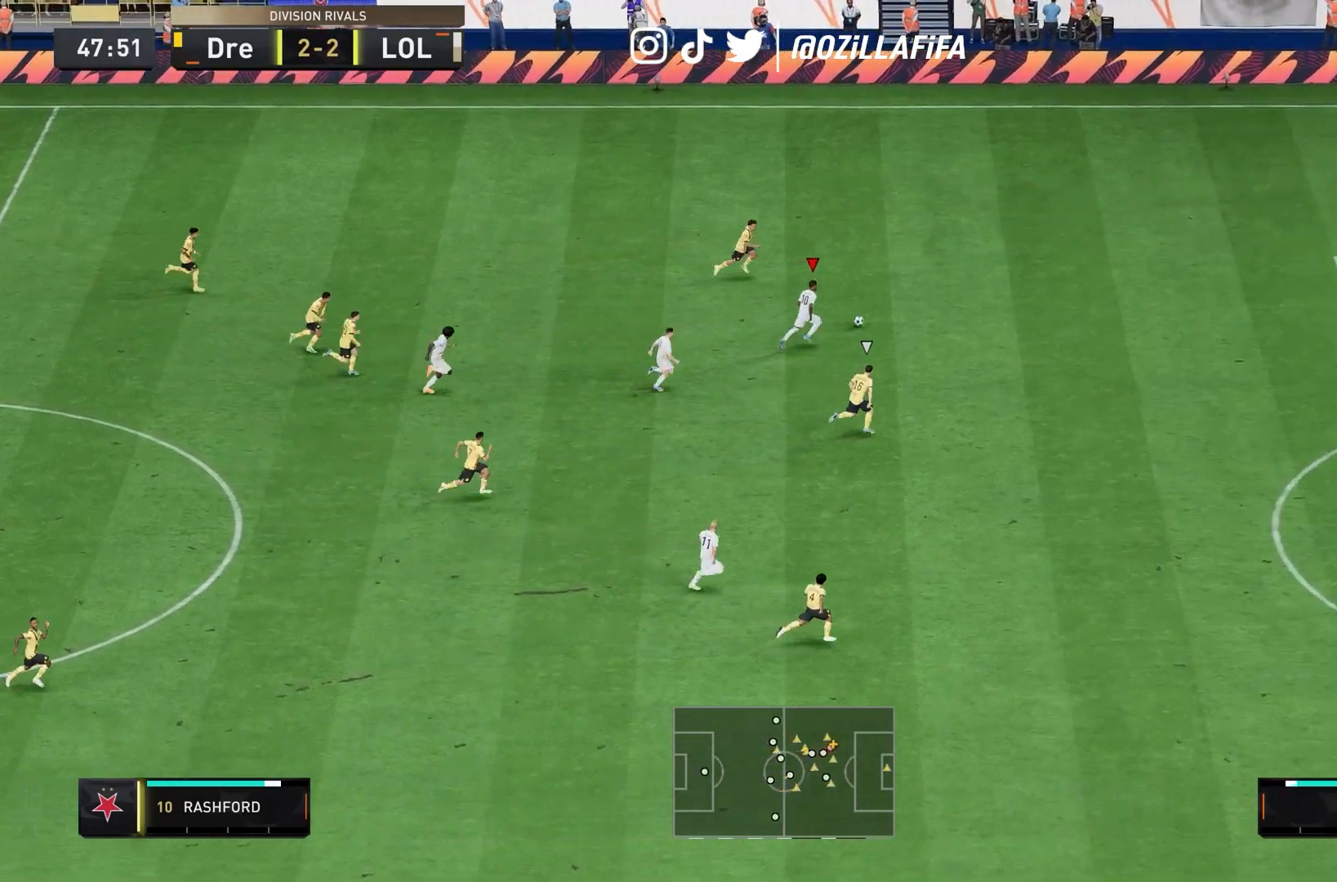
{"dt_ms": 500, "buttons": ["L1"], "left_stick": "right", "right_stick": "center", "events": [[100, "L1", "down"], [167, "R2", "up"], [200, "right_stick", "up-right"], [300, "right_stick", "down-left"], [400, "right_stick", "center"]]}
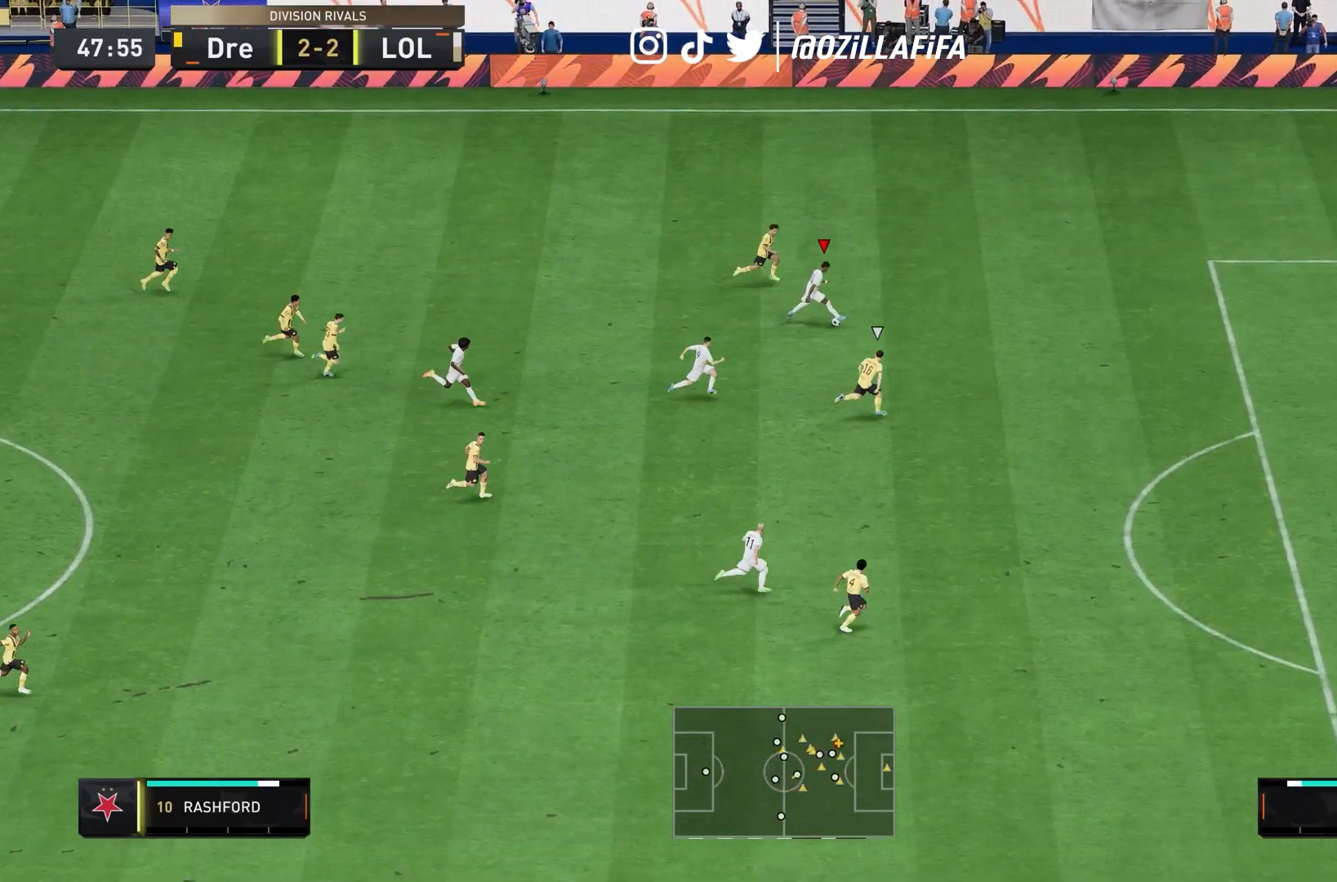
{"dt_ms": 500, "buttons": ["L1"], "left_stick": "right", "right_stick": "center", "events": []}
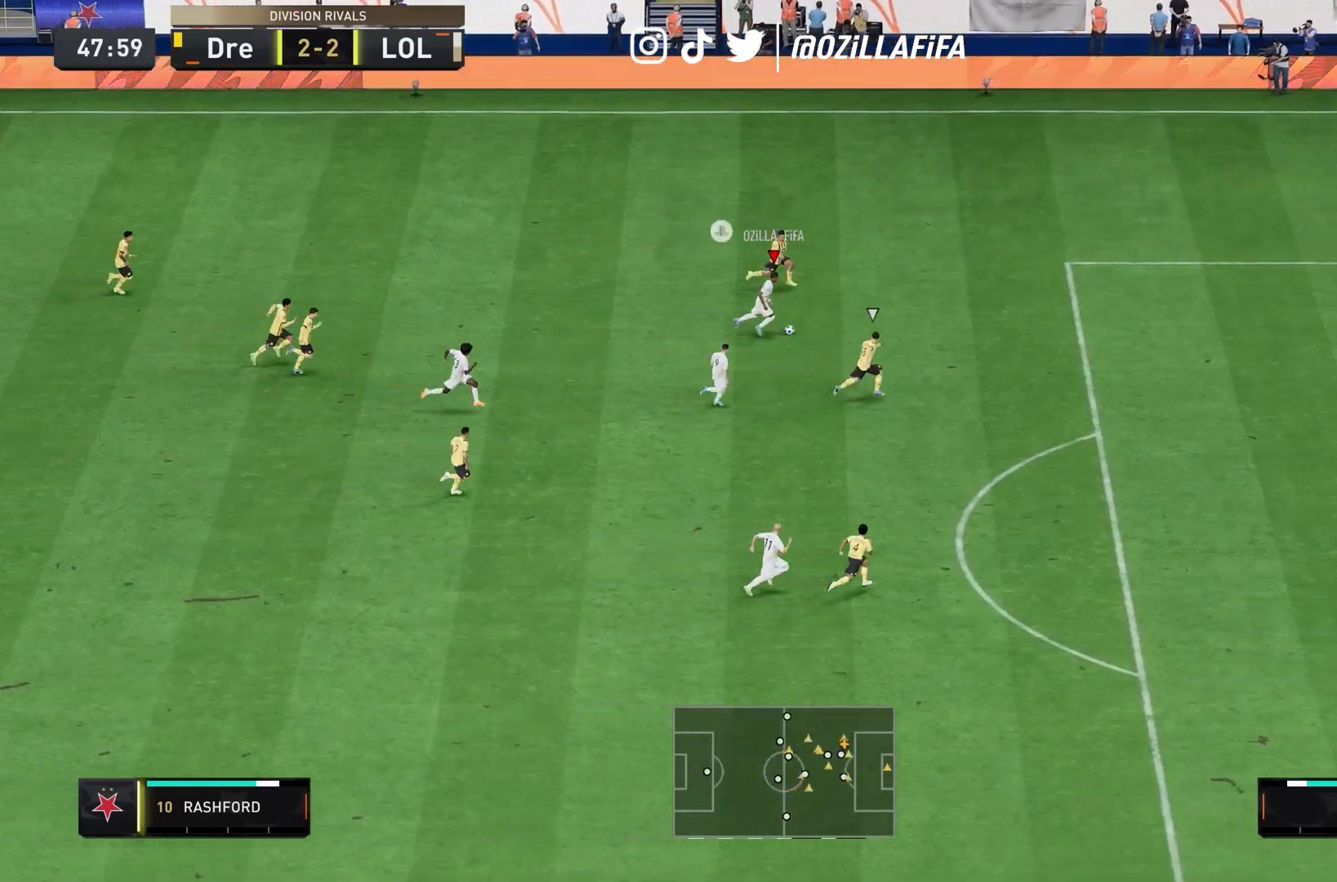
{"dt_ms": 500, "buttons": [], "left_stick": "down", "right_stick": "center", "events": [[33, "L1", "up"], [100, "left_stick", "center"], [100, "right_stick", "up"], [200, "left_stick", "down"], [200, "right_stick", "down-right"], [333, "right_stick", "center"]]}
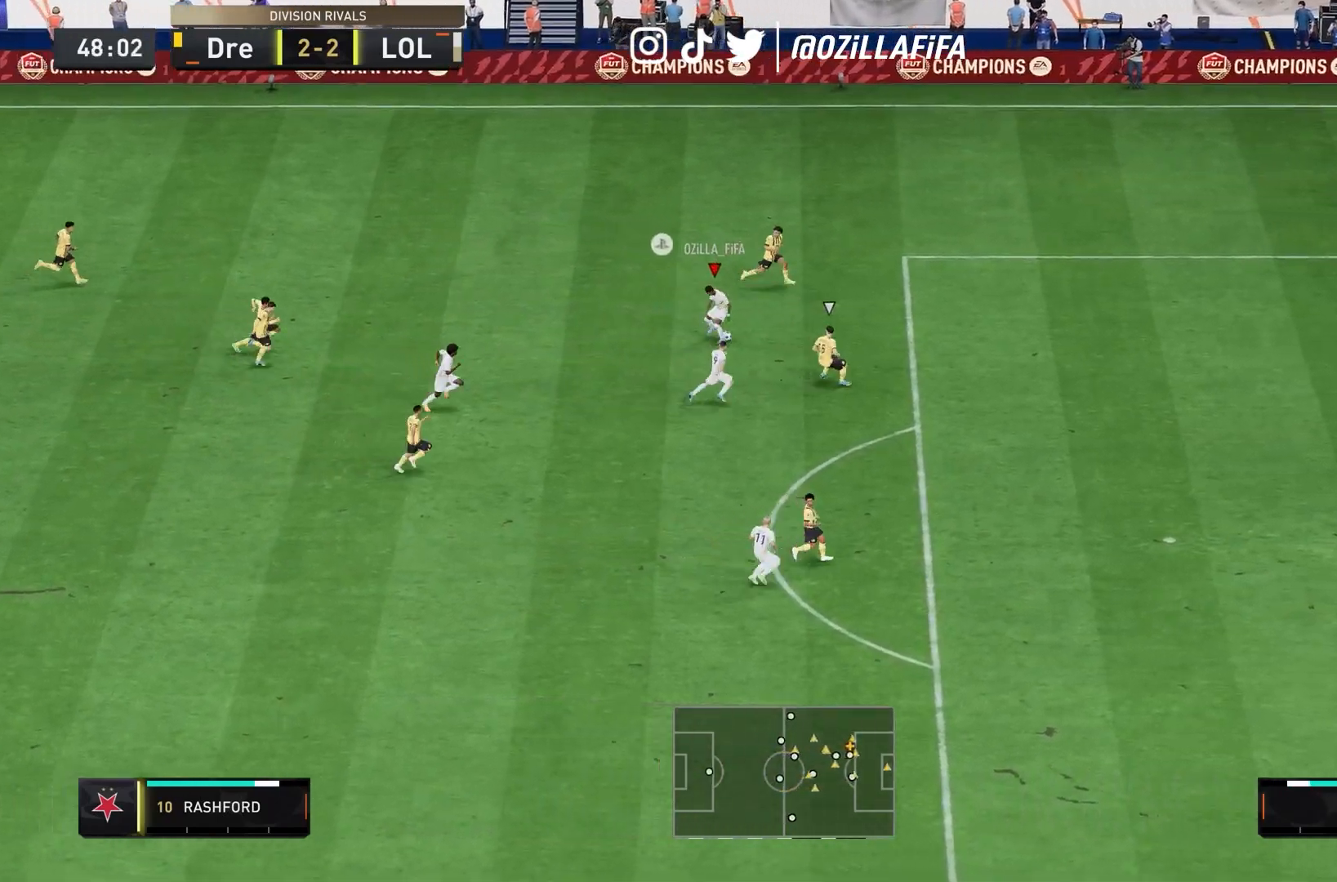
{"dt_ms": 500, "buttons": [], "left_stick": "down", "right_stick": "center", "events": []}
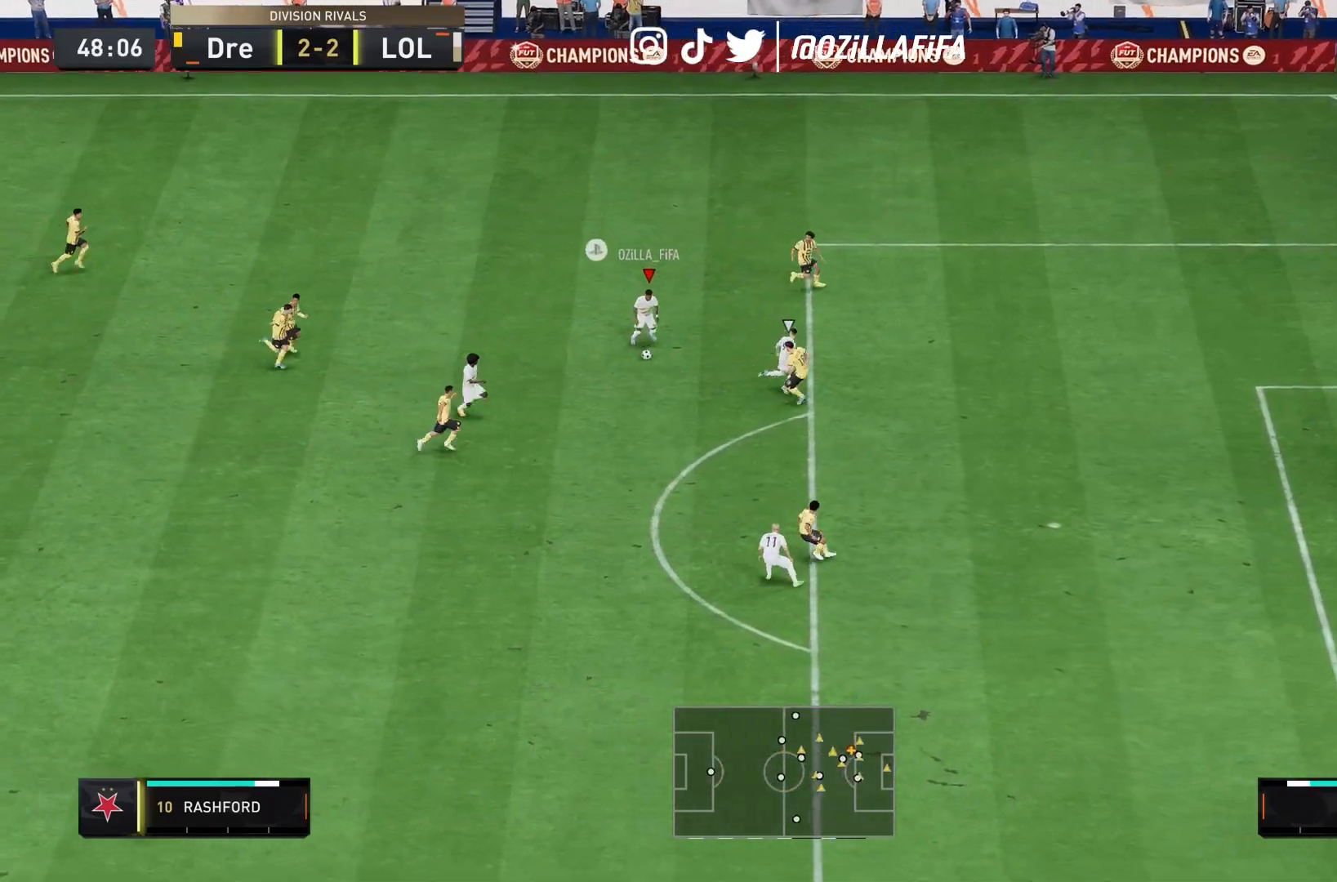
{"dt_ms": 500, "buttons": [], "left_stick": "right", "right_stick": "center", "events": [[67, "right_stick", "left"], [133, "left_stick", "center"], [233, "left_stick", "right"], [233, "right_stick", "right"], [367, "right_stick", "center"]]}
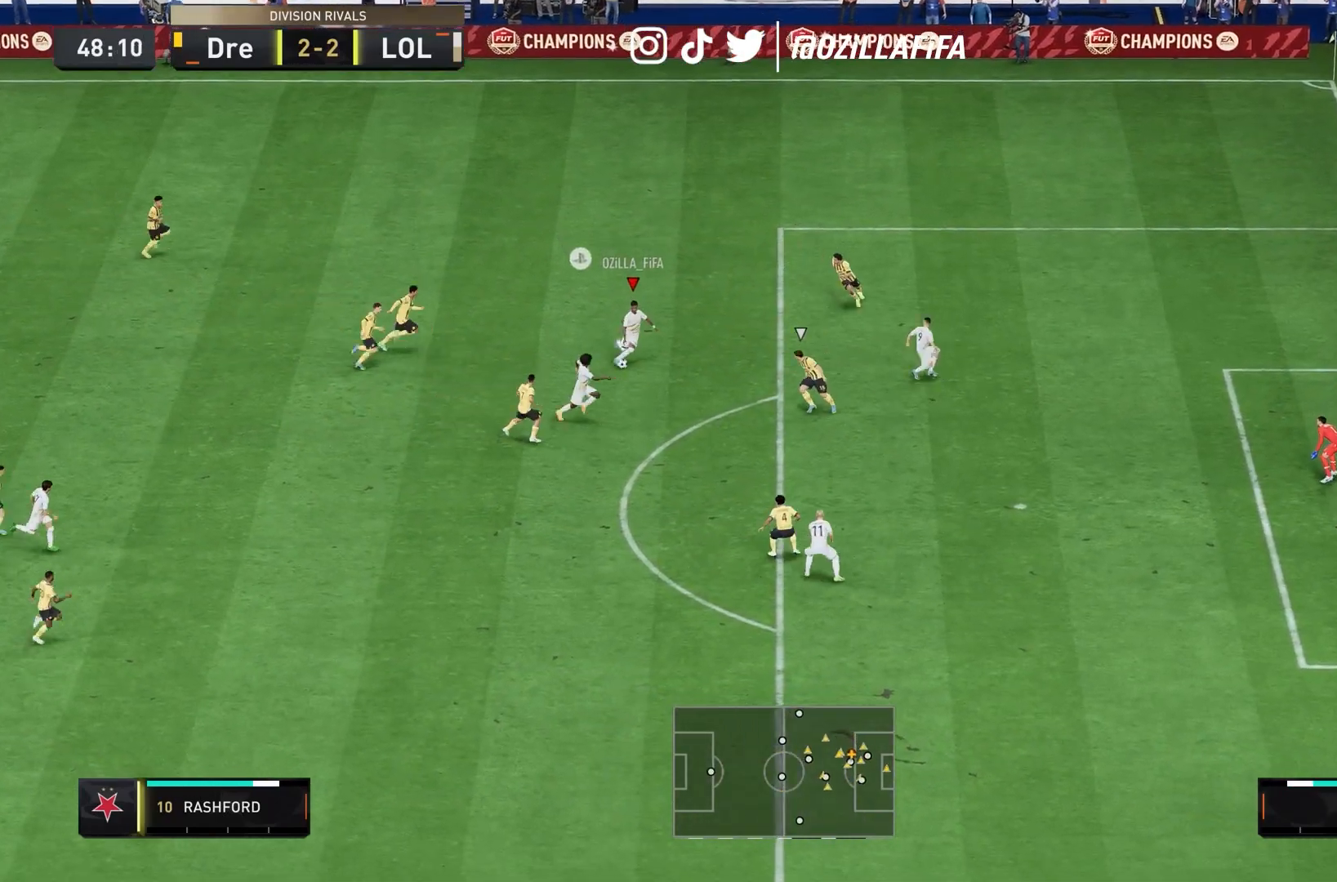
{"dt_ms": 500, "buttons": [], "left_stick": "right", "right_stick": "center", "events": []}
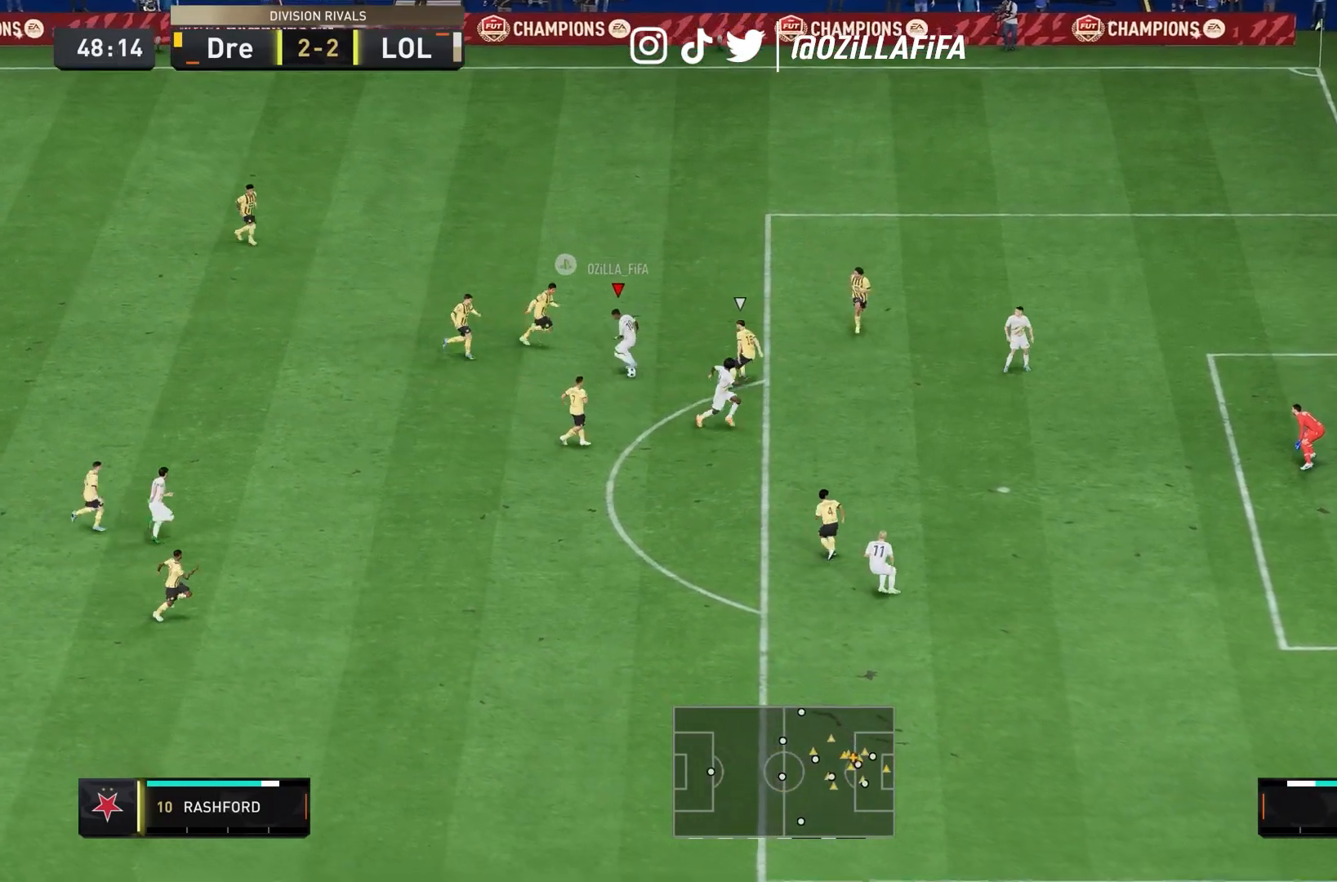
{"dt_ms": 500, "buttons": [], "left_stick": "down-right", "right_stick": "down", "events": [[333, "right_stick", "down"], [500, "left_stick", "down-right"]]}
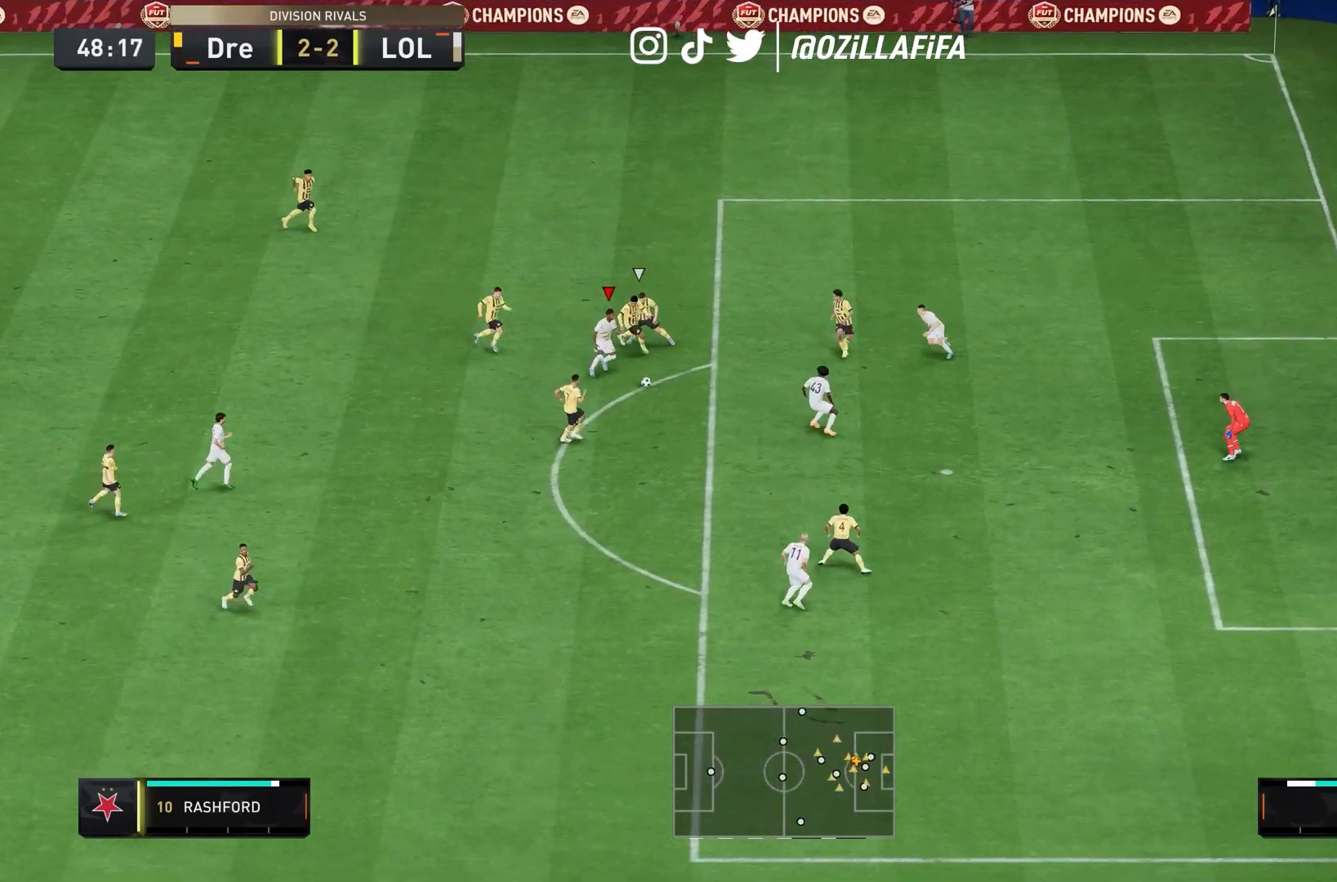
{"dt_ms": 500, "buttons": ["L1", "R1"], "left_stick": "up-left", "right_stick": "center", "events": [[100, "left_stick", "center"], [200, "right_stick", "center"], [400, "R1", "down"], [467, "L1", "down"], [467, "left_stick", "up-left"]]}
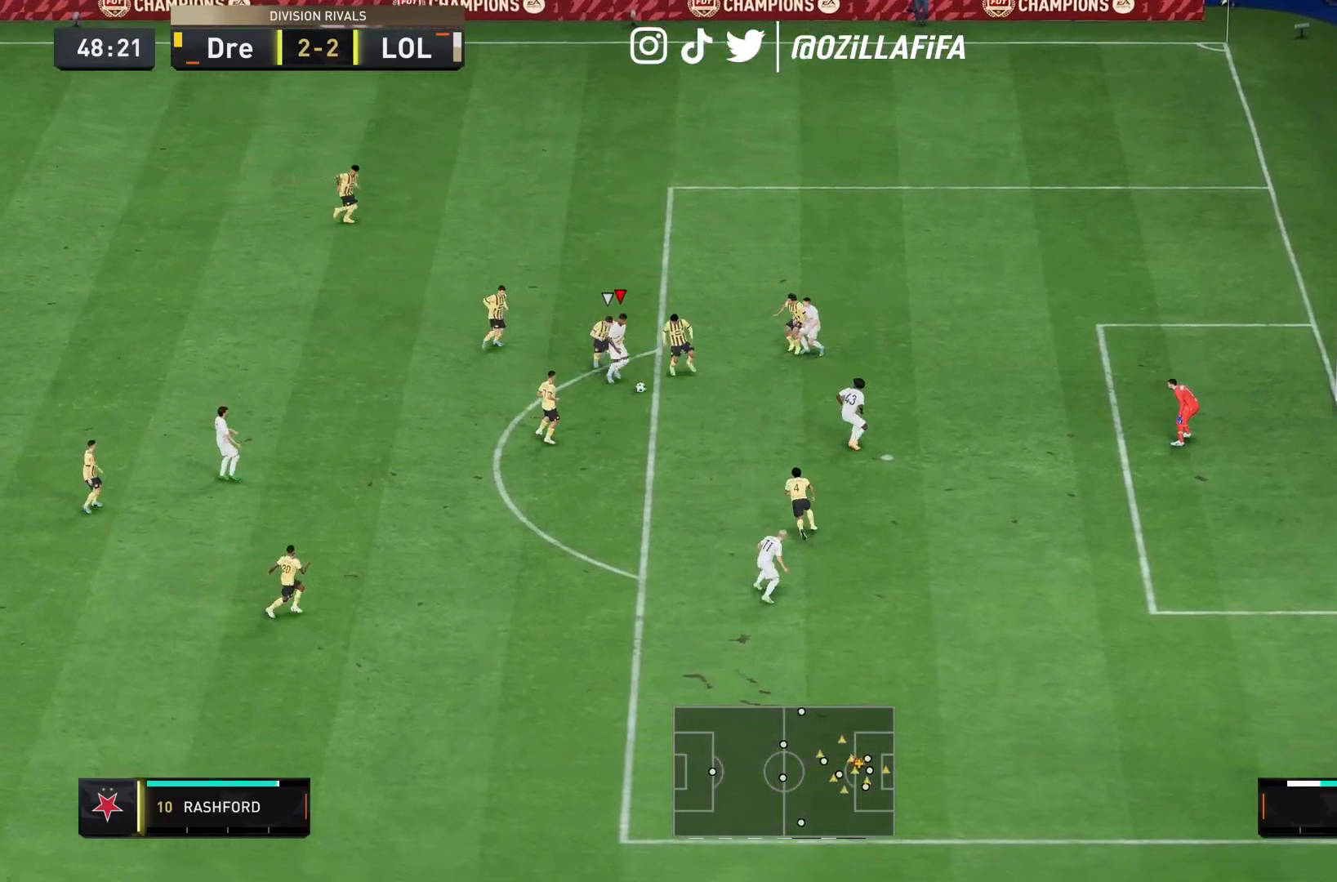
{"dt_ms": 1000, "buttons": [], "left_stick": "center", "right_stick": "center"}
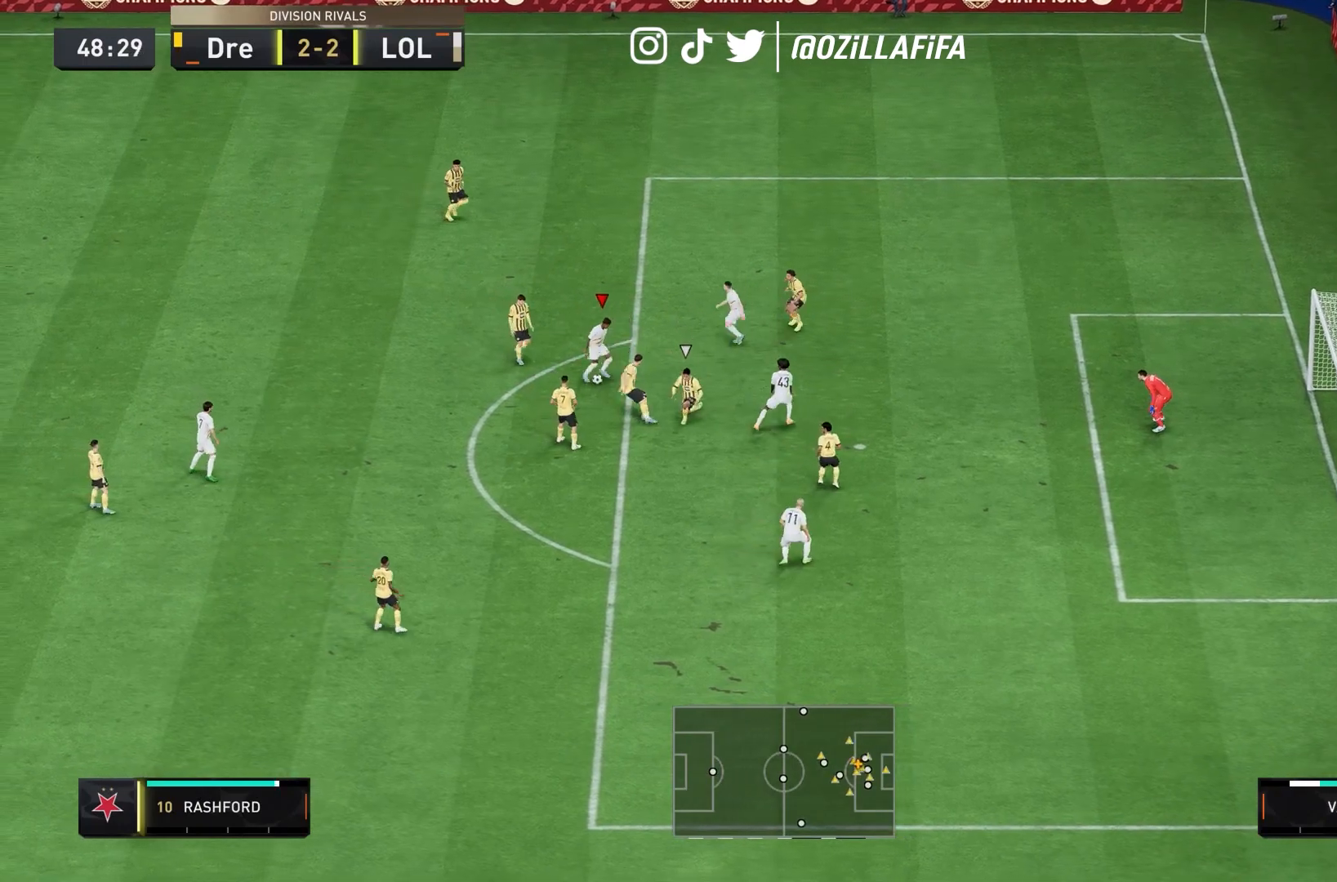
{"dt_ms": 500, "buttons": [], "left_stick": "right", "right_stick": "center", "events": [[100, "right_stick", "down-right"], [200, "right_stick", "center"], [500, "left_stick", "right"]]}
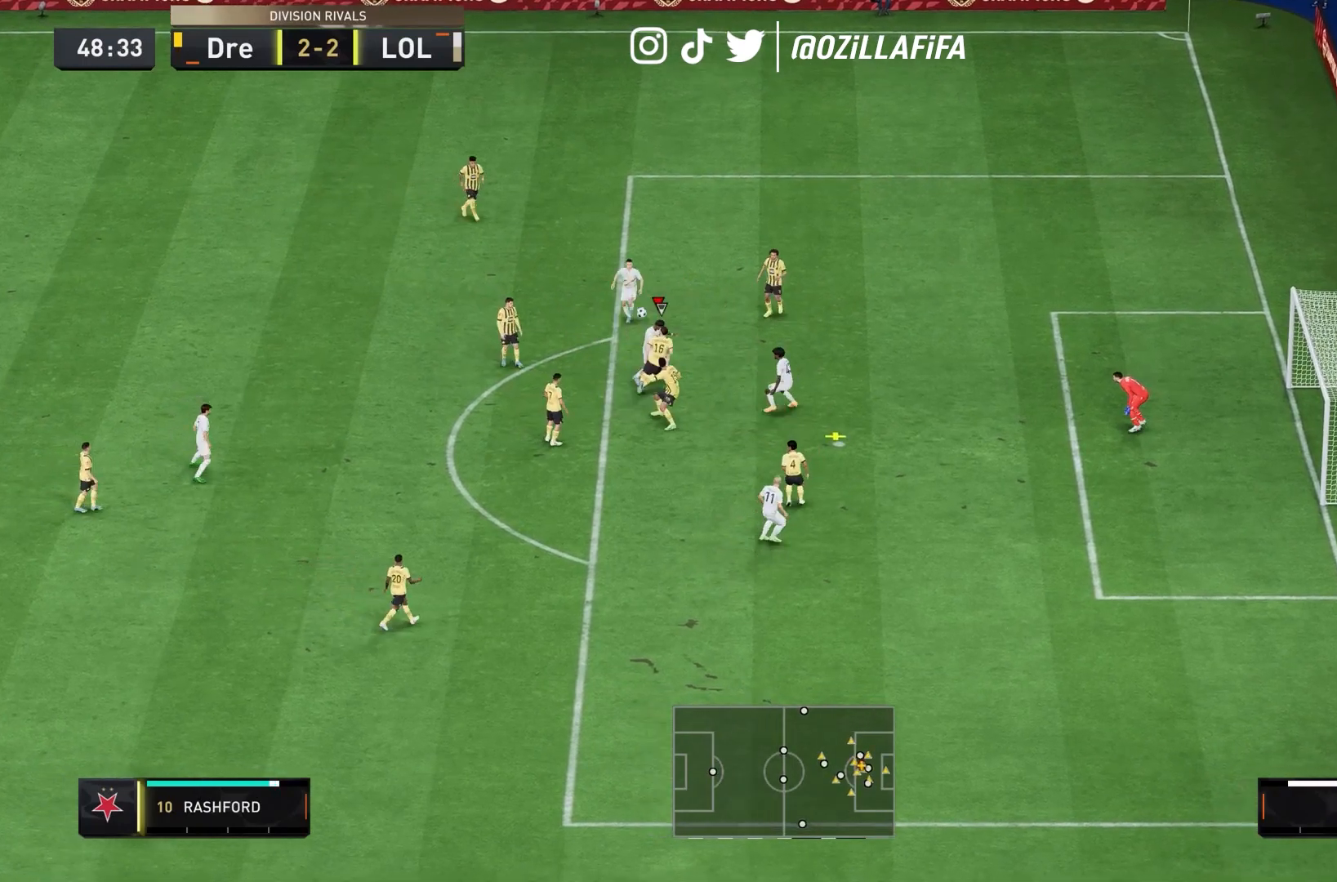
{"dt_ms": 500, "buttons": ["CIRCLE", "L2", "R2"], "left_stick": "right", "right_stick": "center", "events": [[367, "CIRCLE", "down"], [400, "L2", "down"], [400, "R2", "down"]]}